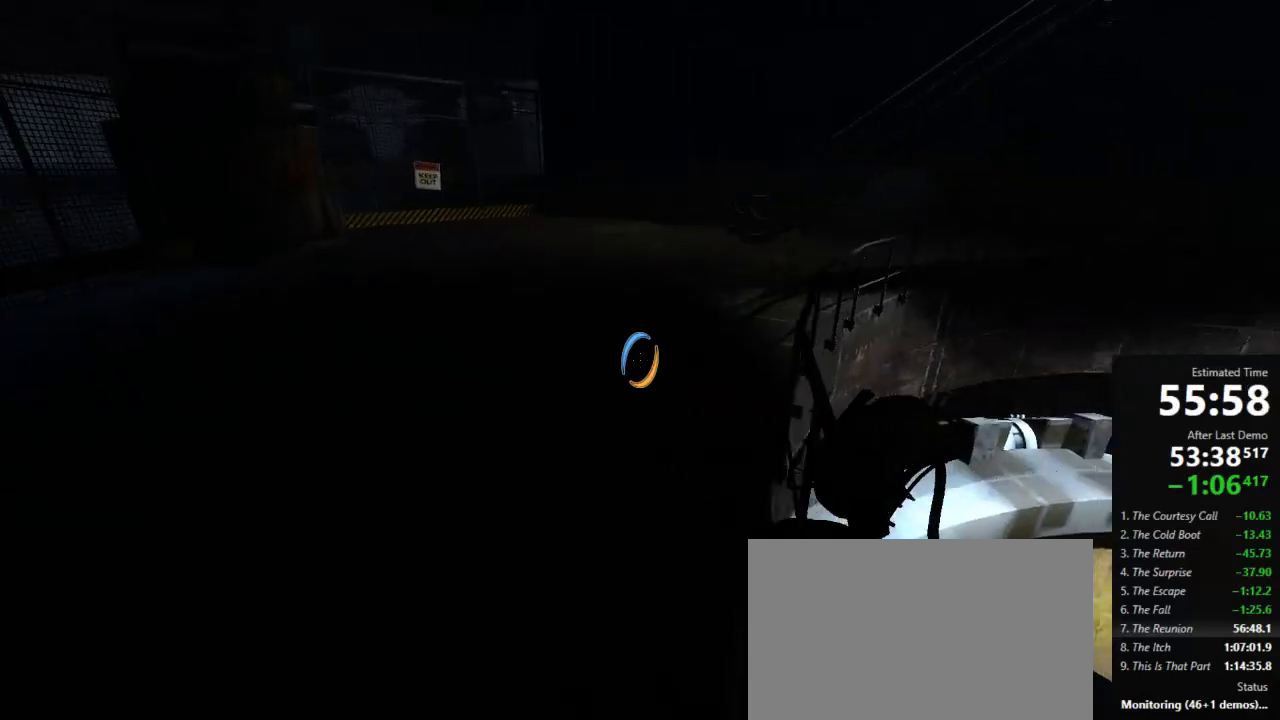
Gameplay with keyboard and mouse; each line is a JSON object with the keys and mouse buttons held at the frame after it. "events" lists presses ("down") and releases ("up") of "a", "crouch", "d", "jump", "pfoff", "pfon", "s", "use", "use2", "w", "zoom", "mouse_left" and "mouse_right" between this image and that frame as [ms after this image, input, new state], when the widget could be followed in between. "mouse_left", "mouse_right" = the "left", "right" buttons of the "mouse" list. No other keys are recorded. Mouse movement is not recorded. Key names are as the overlay labels them; some are game actions (e.g. jump) rather than physical keys.
{"keys": ["d", "jump"], "mouse": [], "events": [[245, "a", "up"], [245, "d", "down"], [423, "jump", "down"], [445, "jump", "up"], [489, "jump", "down"]]}
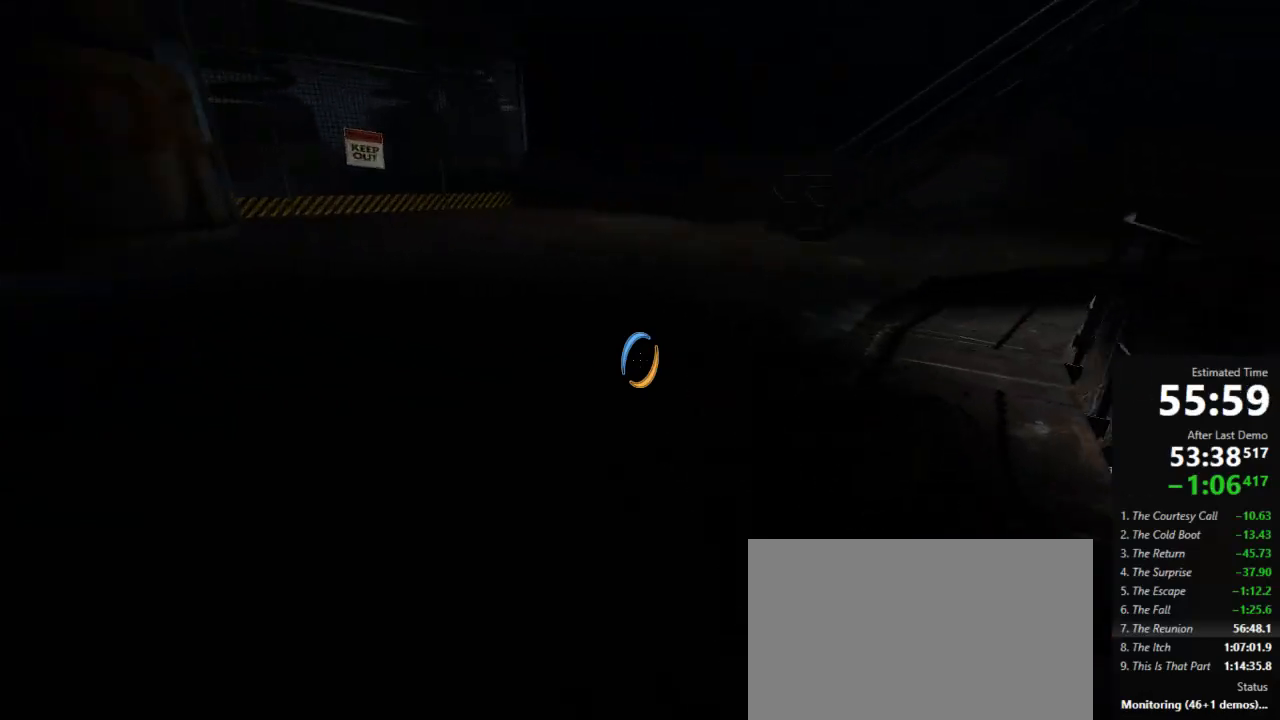
{"keys": ["a"], "mouse": [], "events": [[112, "a", "down"], [134, "d", "up"], [178, "jump", "up"]]}
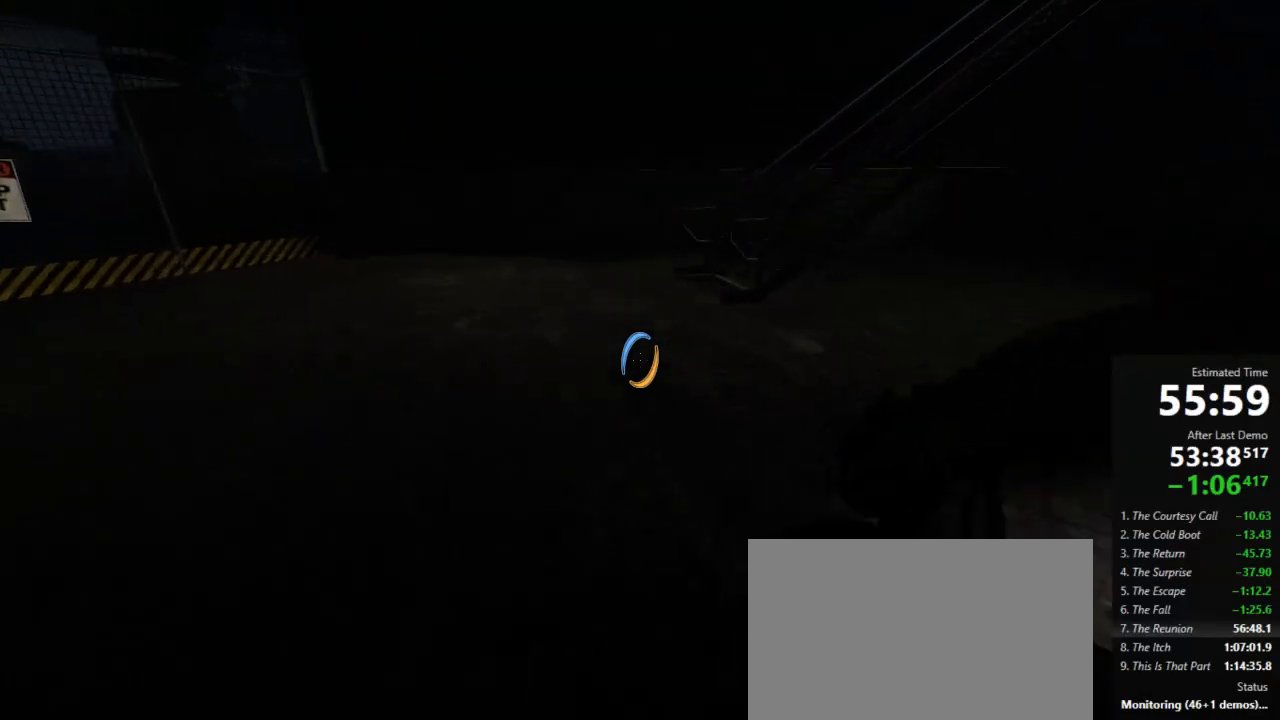
{"keys": ["a", "d"], "mouse": [], "events": [[200, "jump", "down"], [223, "a", "up"], [223, "d", "down"], [467, "jump", "up"], [511, "a", "down"]]}
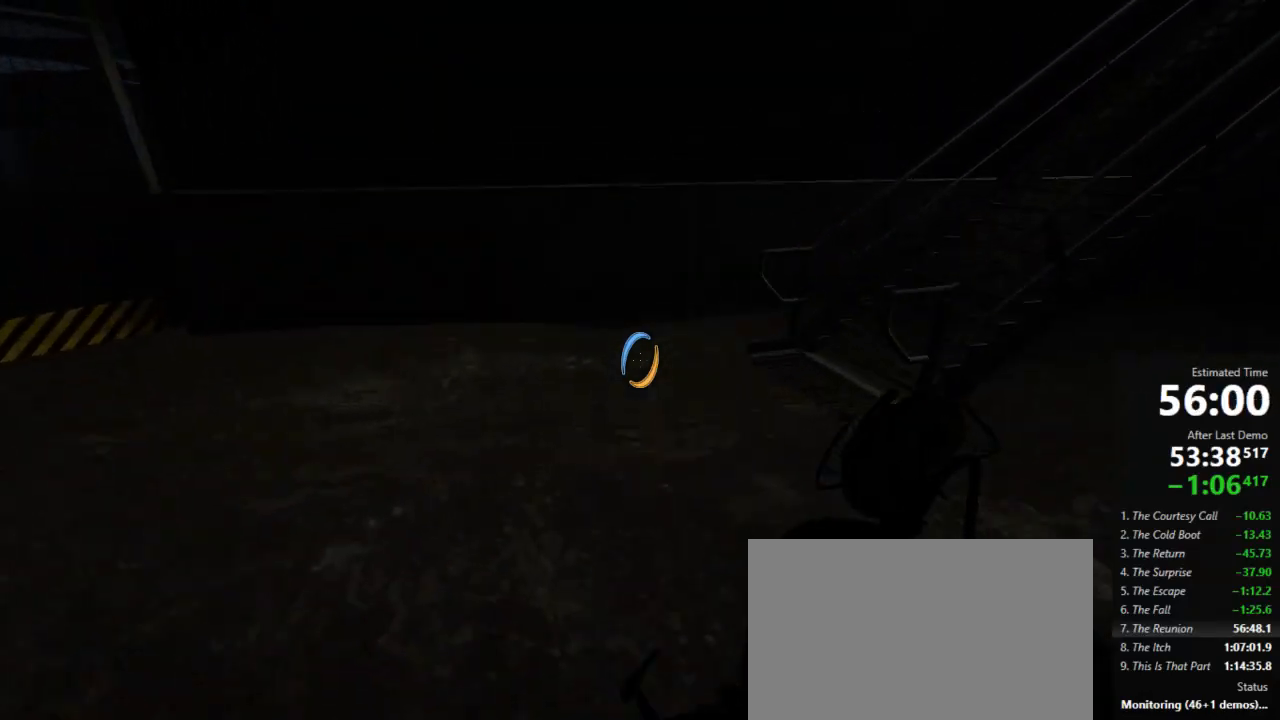
{"keys": ["d"], "mouse": [], "events": [[23, "d", "up"], [134, "a", "up"], [134, "d", "down"]]}
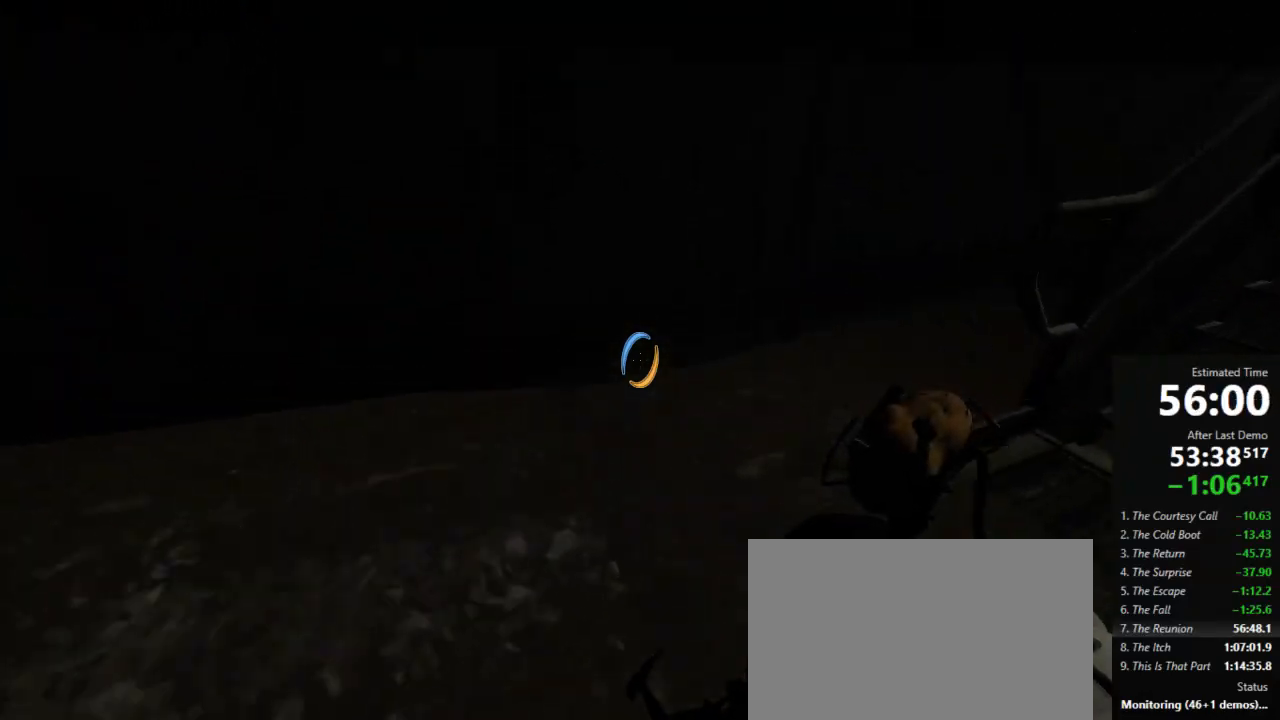
{"keys": ["a"], "mouse": [], "events": [[289, "jump", "down"], [311, "a", "down"], [356, "d", "up"], [400, "jump", "up"]]}
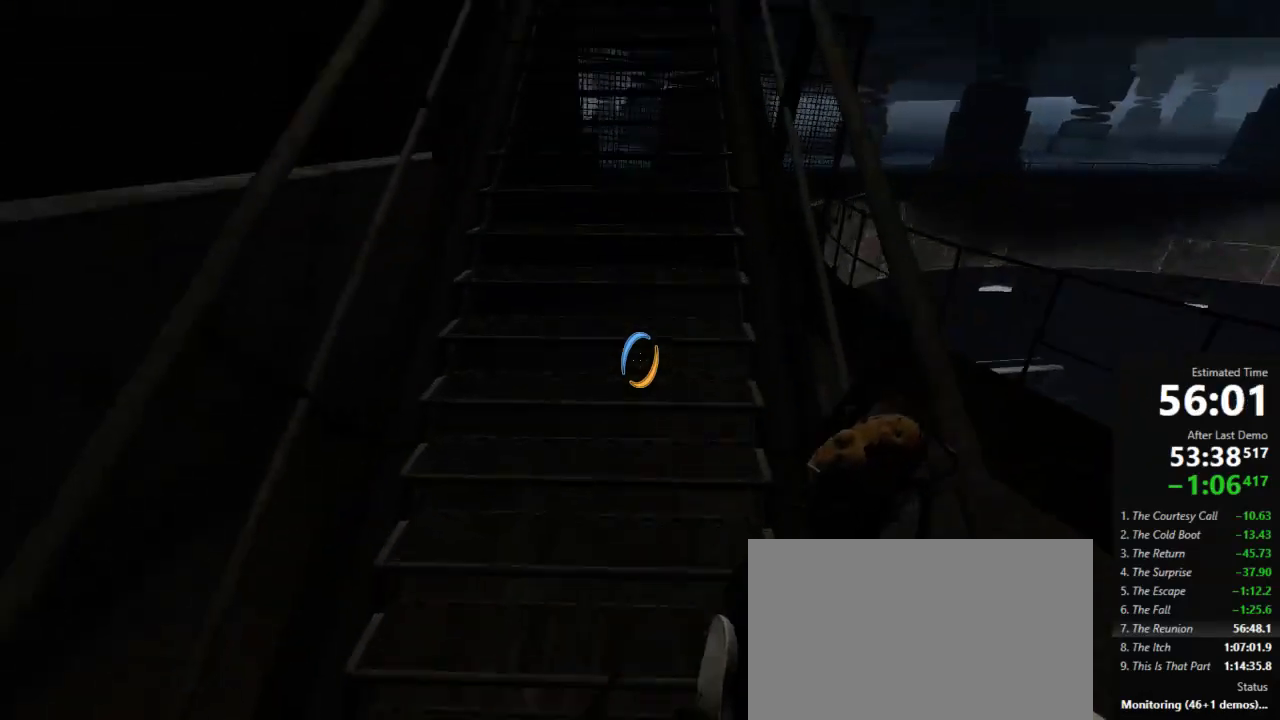
{"keys": ["a", "w"], "mouse": [], "events": [[223, "a", "up"], [223, "w", "down"], [312, "a", "down"]]}
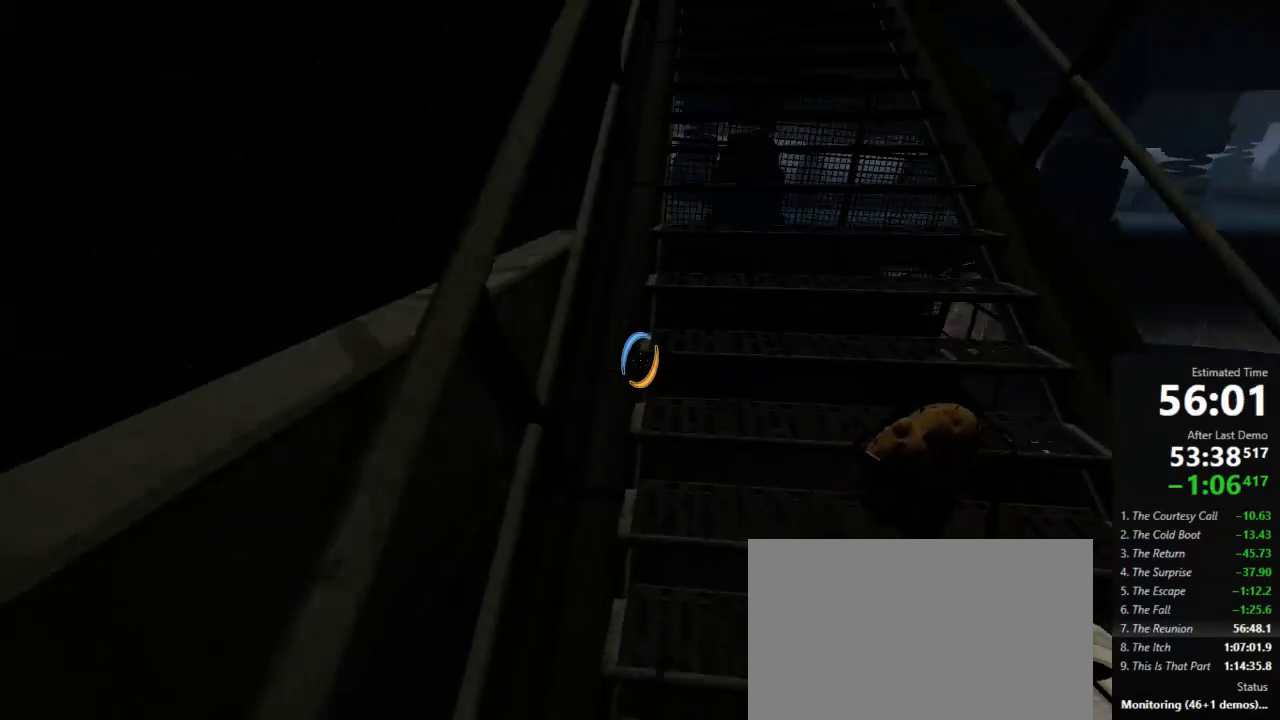
{"keys": ["a", "w"], "mouse": [], "events": []}
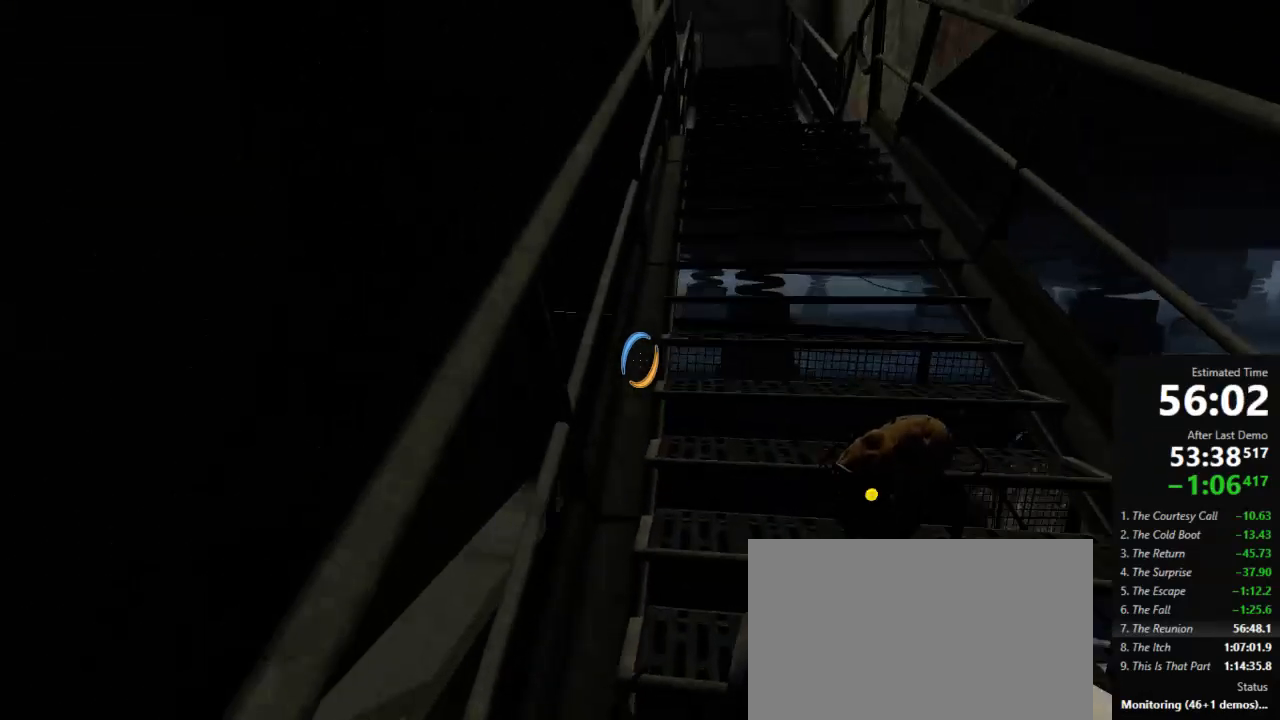
{"keys": ["a", "w"], "mouse": [], "events": []}
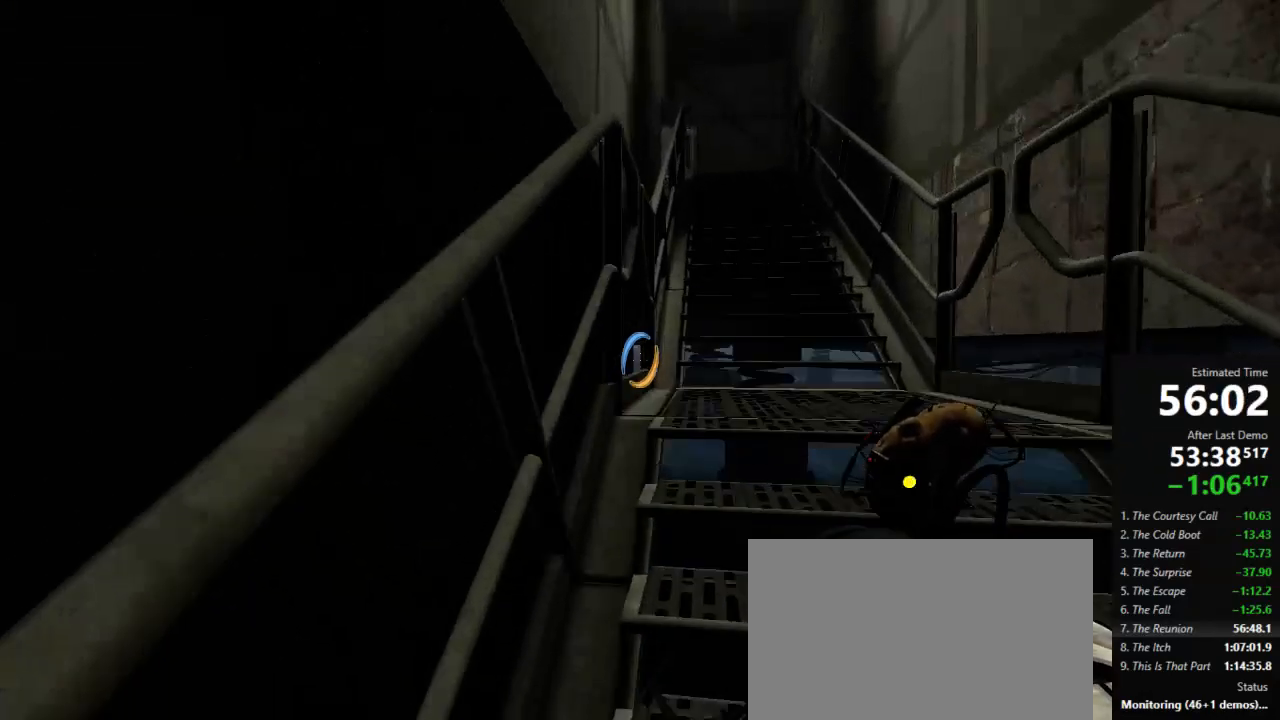
{"keys": ["a", "w"], "mouse": [], "events": []}
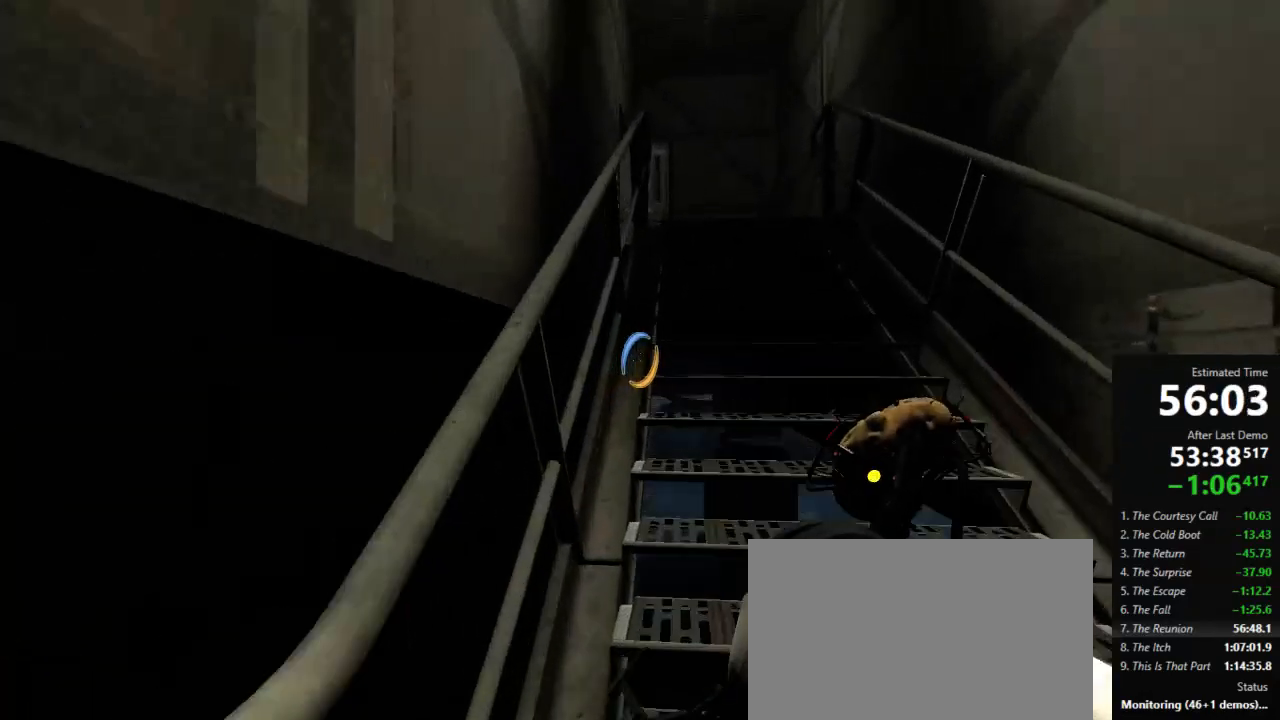
{"keys": ["a", "w"], "mouse": [], "events": []}
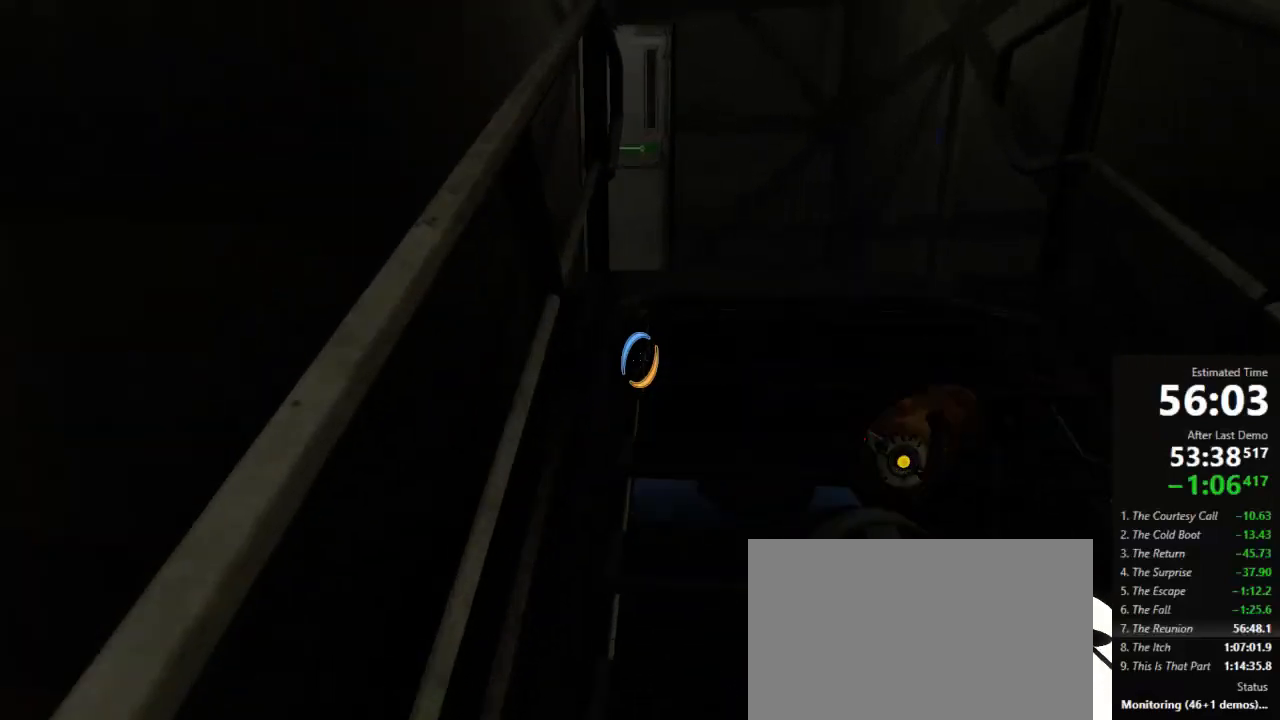
{"keys": ["a"], "mouse": [], "events": [[356, "jump", "down"], [489, "jump", "up"], [489, "w", "up"]]}
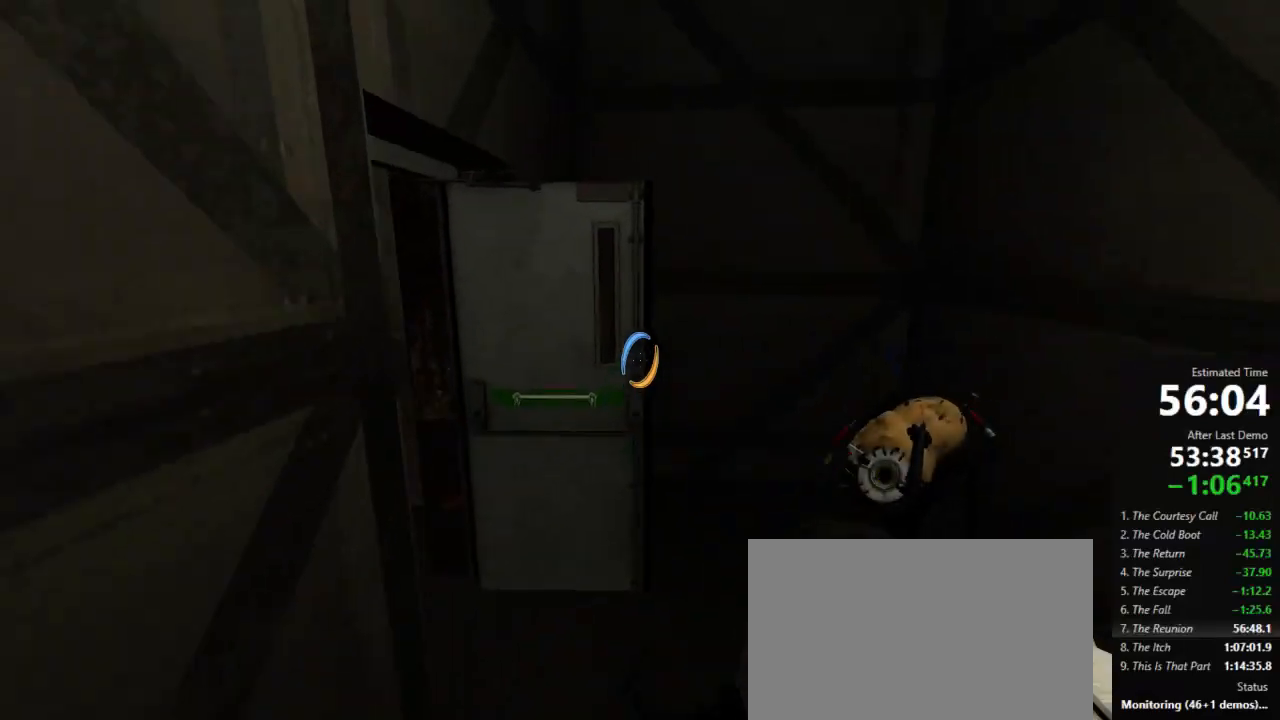
{"keys": ["w"], "mouse": [], "events": [[423, "a", "up"], [423, "w", "down"]]}
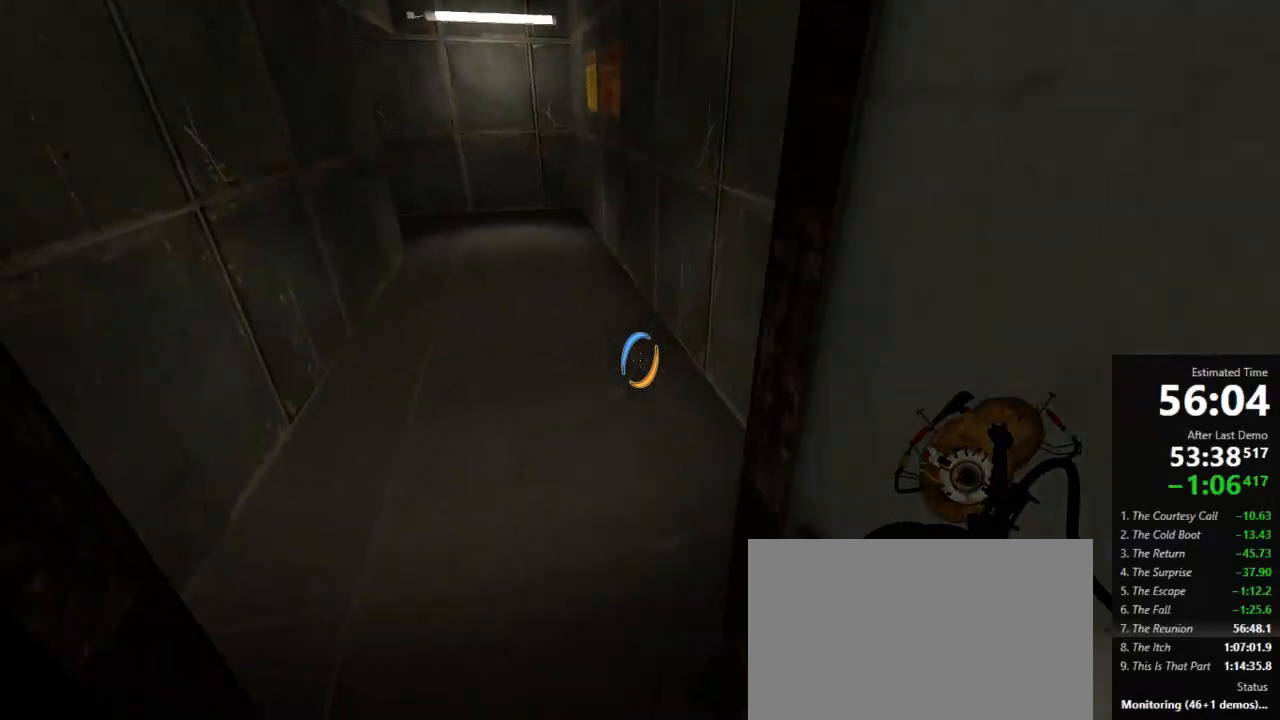
{"keys": ["a", "w"], "mouse": [], "events": [[334, "a", "down"]]}
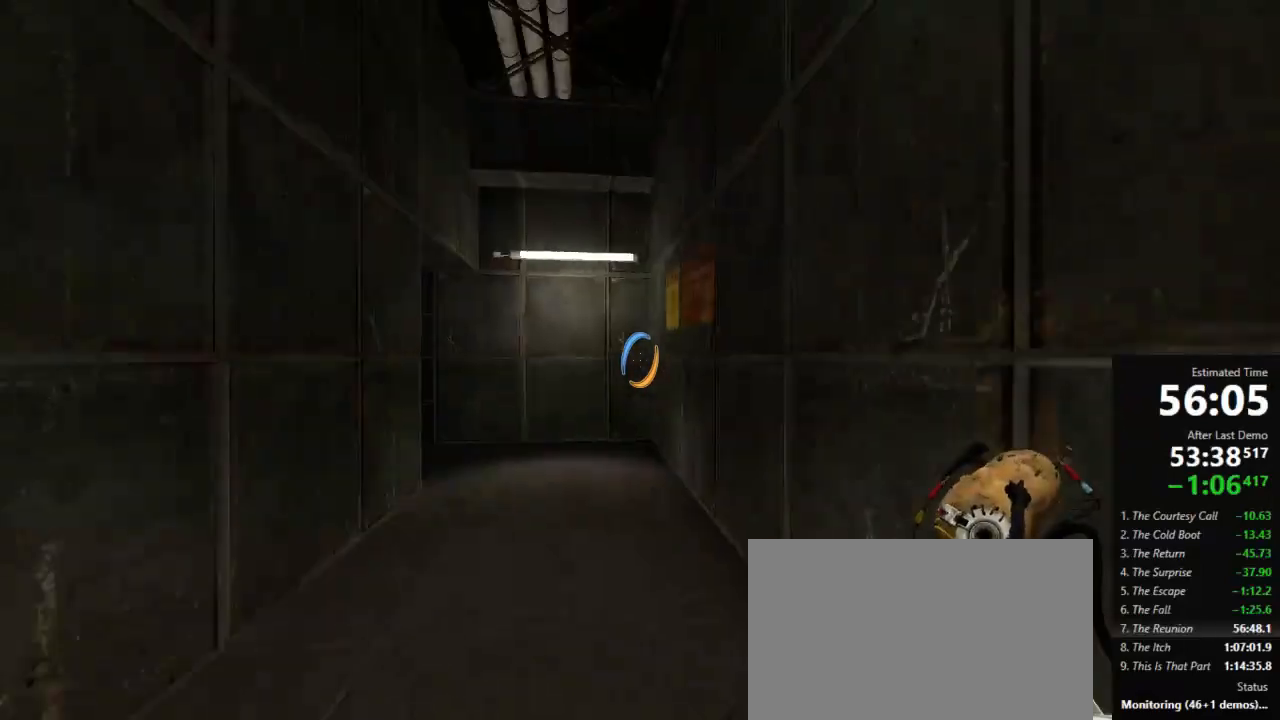
{"keys": ["a"], "mouse": [], "events": [[67, "jump", "down"], [89, "a", "up"], [89, "d", "down"], [89, "w", "up"], [200, "jump", "up"], [445, "a", "down"], [467, "d", "up"]]}
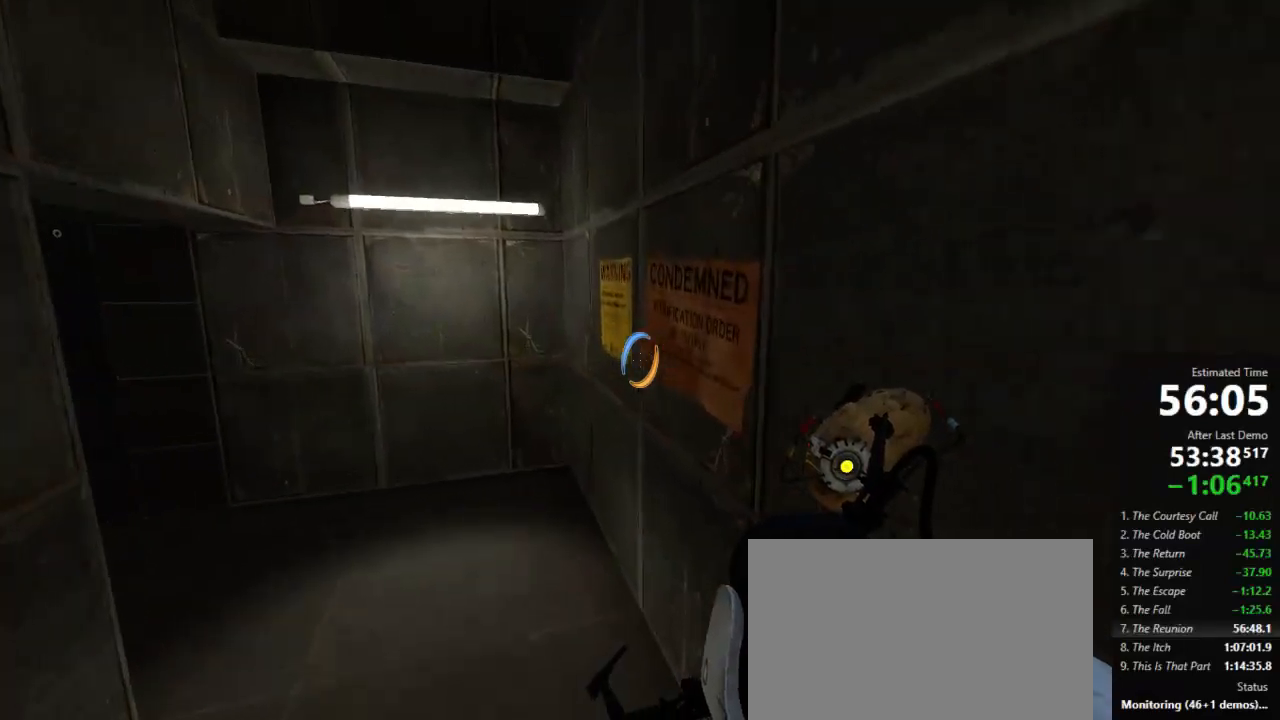
{"keys": ["a"], "mouse": [], "events": [[245, "jump", "down"], [445, "jump", "up"]]}
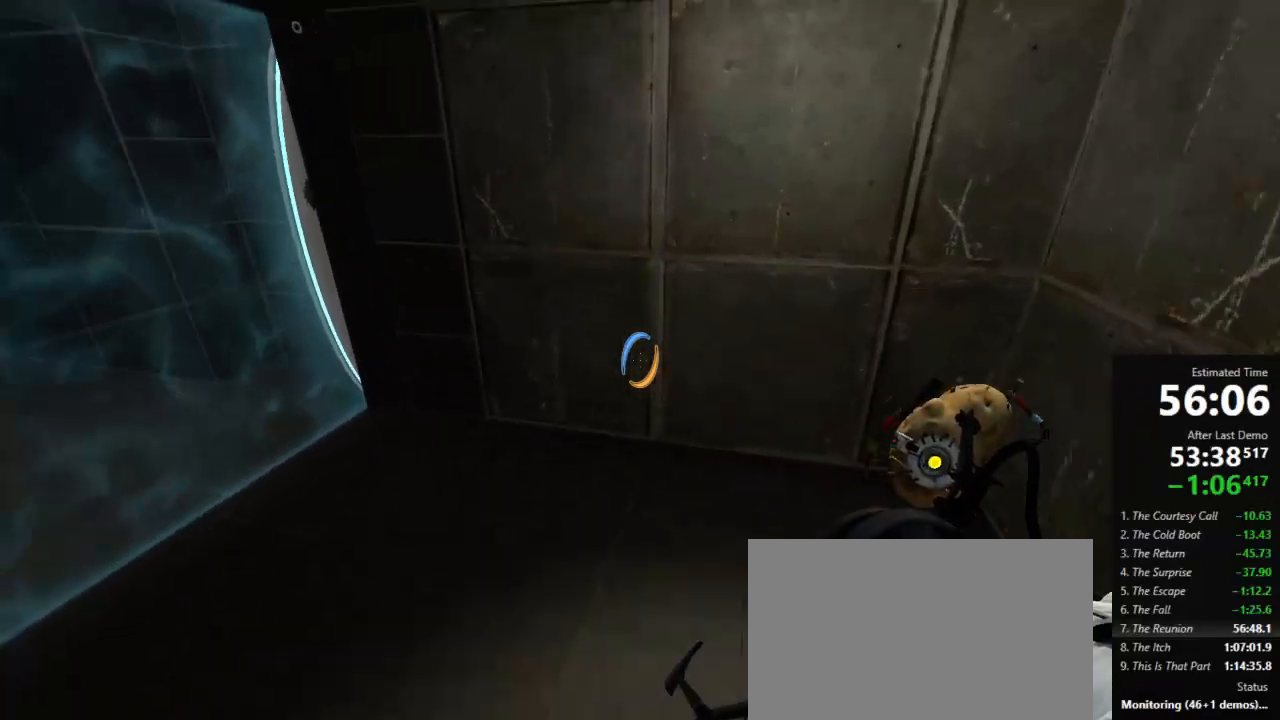
{"keys": ["a", "jump"], "mouse": [], "events": [[489, "jump", "down"]]}
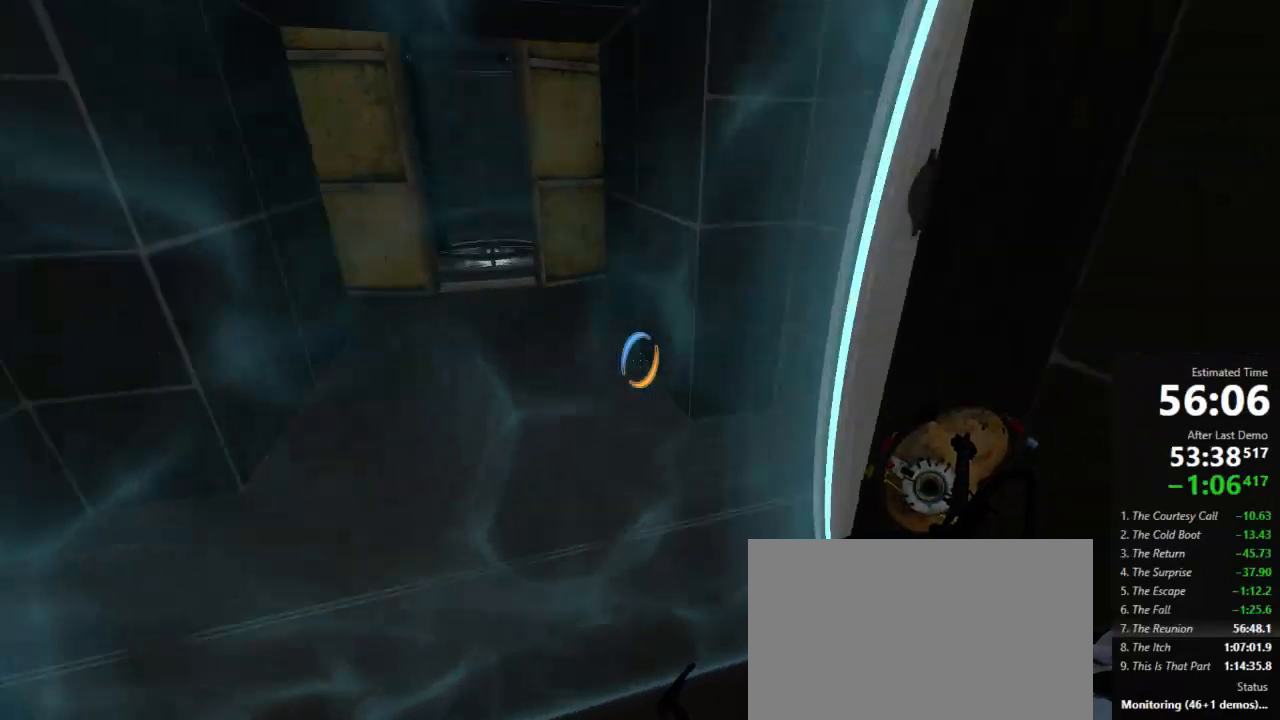
{"keys": ["d"], "mouse": [], "events": [[200, "a", "up"], [200, "d", "down"], [200, "jump", "up"]]}
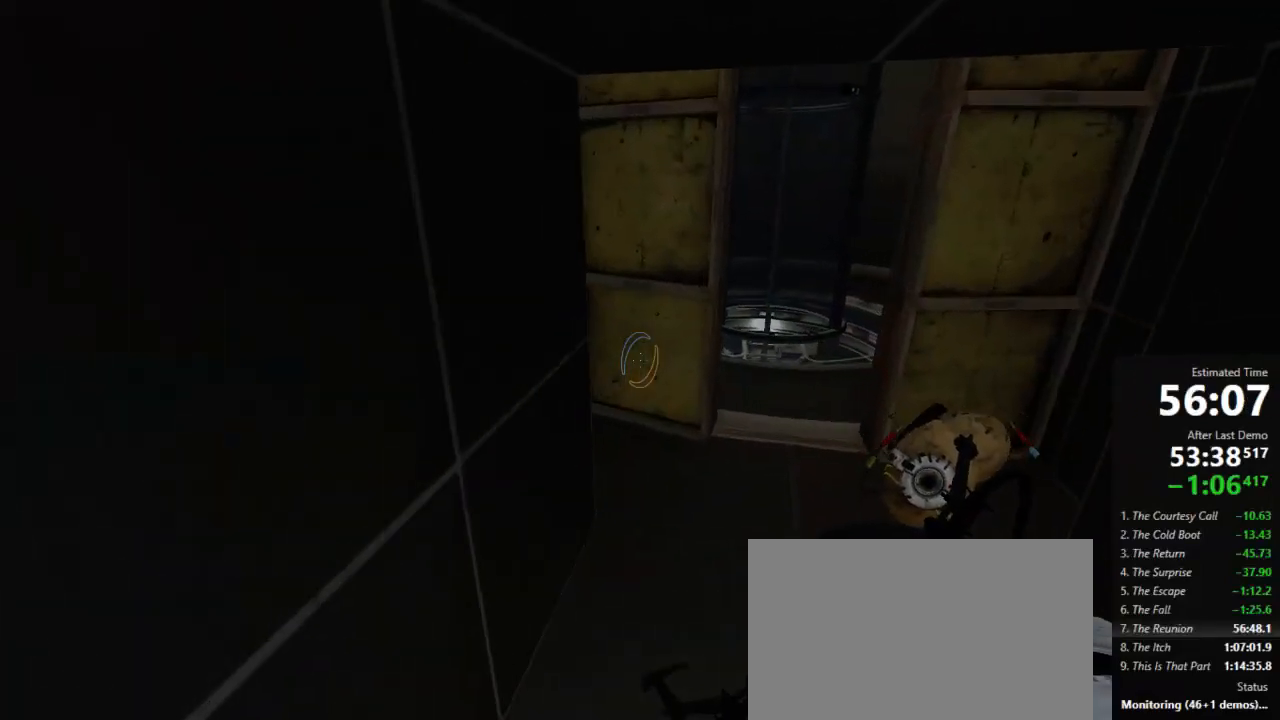
{"keys": ["a"], "mouse": [], "events": [[245, "jump", "down"], [267, "a", "down"], [312, "d", "up"], [467, "jump", "up"]]}
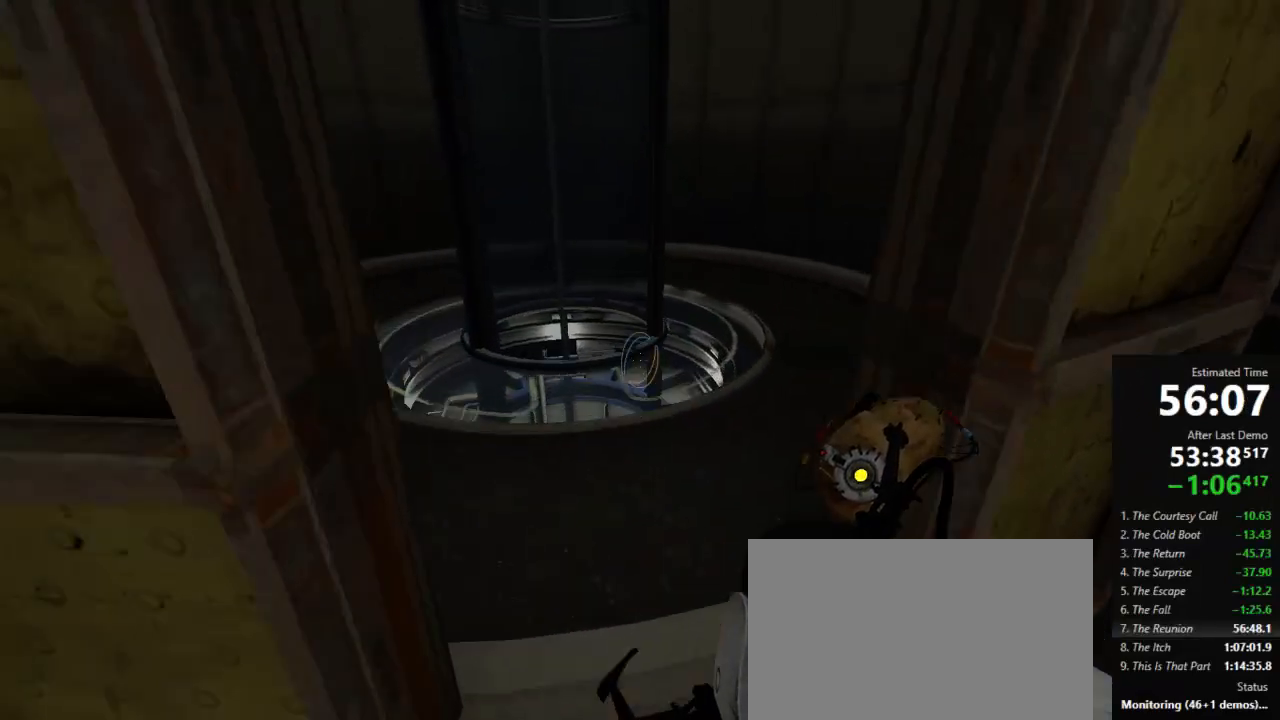
{"keys": ["w"], "mouse": ["left", "right"], "events": [[89, "d", "down"], [200, "a", "up"], [223, "a", "down"], [267, "d", "up"], [400, "w", "down"], [423, "a", "up"], [467, "mouse_left", "down"], [467, "mouse_right", "down"]]}
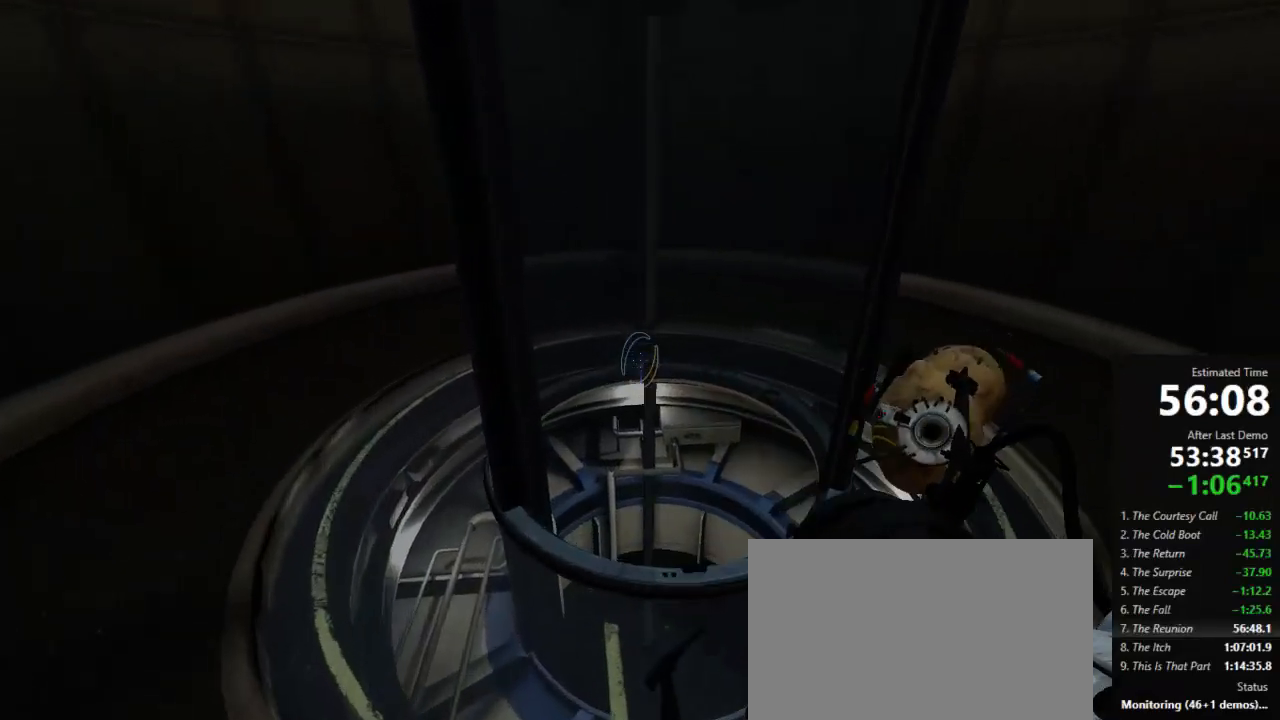
{"keys": ["w"], "mouse": ["left", "right"], "events": [[45, "d", "down"], [45, "mouse_left", "up"], [45, "mouse_right", "up"], [134, "d", "up"], [134, "mouse_left", "down"], [134, "mouse_right", "down"], [223, "d", "down"], [223, "mouse_left", "up"], [267, "d", "up"], [267, "mouse_right", "up"], [289, "mouse_left", "down"], [289, "mouse_right", "down"], [356, "d", "down"], [400, "mouse_left", "up"], [400, "mouse_right", "up"], [423, "d", "up"], [467, "mouse_left", "down"], [467, "mouse_right", "down"]]}
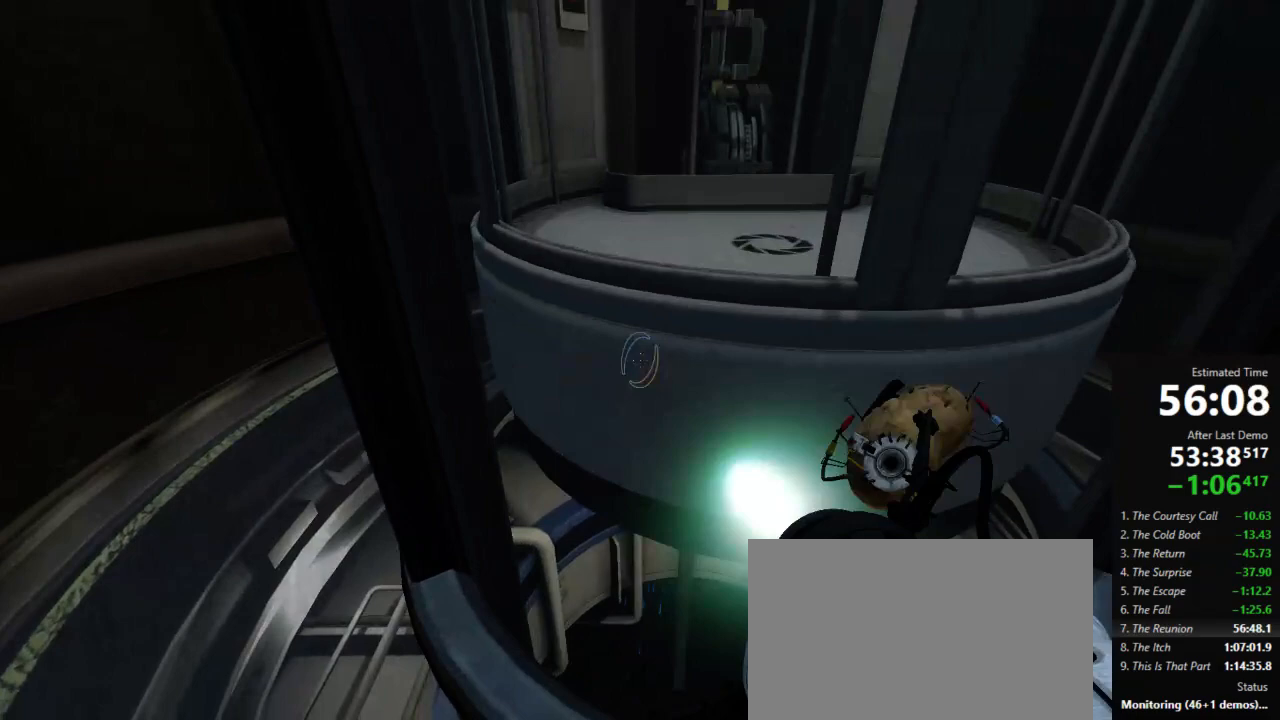
{"keys": ["w"], "mouse": [], "events": [[45, "d", "down"], [67, "mouse_left", "up"], [67, "mouse_right", "up"], [111, "d", "up"], [156, "mouse_left", "down"], [156, "mouse_right", "down"], [223, "d", "down"], [245, "d", "up"], [245, "mouse_left", "up"], [245, "mouse_right", "up"]]}
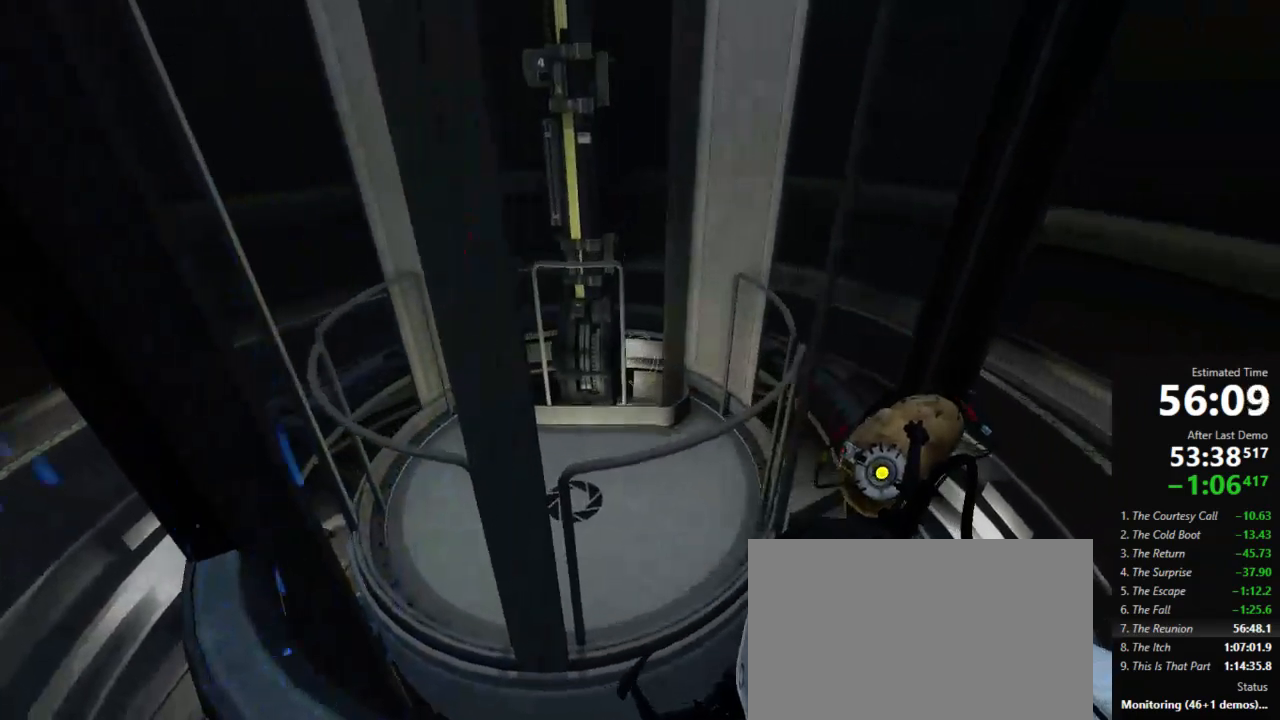
{"keys": ["w"], "mouse": ["left", "right"], "events": [[45, "a", "down"], [112, "a", "up"], [112, "mouse_left", "down"], [134, "mouse_right", "down"], [200, "mouse_left", "up"], [245, "mouse_right", "up"], [289, "mouse_left", "down"], [312, "mouse_right", "down"], [378, "mouse_left", "up"], [423, "mouse_right", "up"], [489, "mouse_left", "down"], [489, "mouse_right", "down"]]}
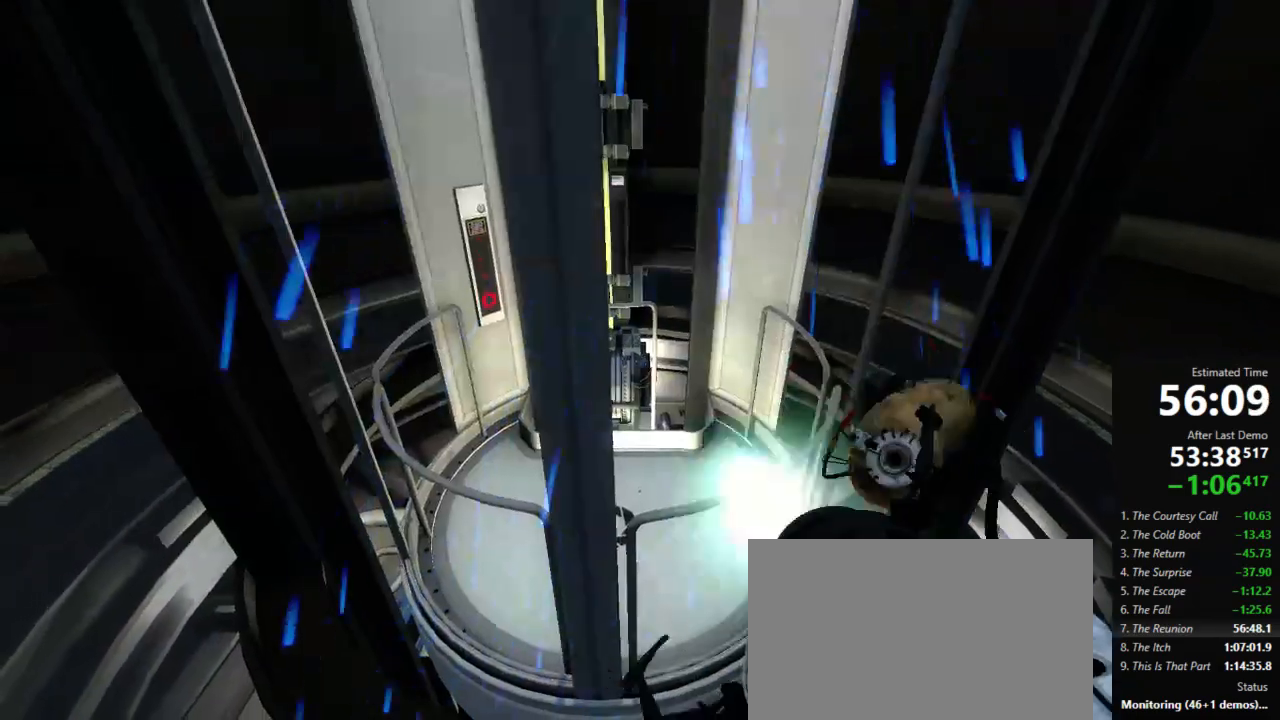
{"keys": ["w"], "mouse": [], "events": [[89, "a", "down"], [89, "mouse_left", "up"], [89, "mouse_right", "up"], [156, "a", "up"], [200, "mouse_left", "down"], [200, "mouse_right", "down"], [289, "mouse_left", "up"], [289, "mouse_right", "up"], [356, "mouse_left", "down"], [400, "mouse_right", "down"], [511, "mouse_left", "up"], [511, "mouse_right", "up"]]}
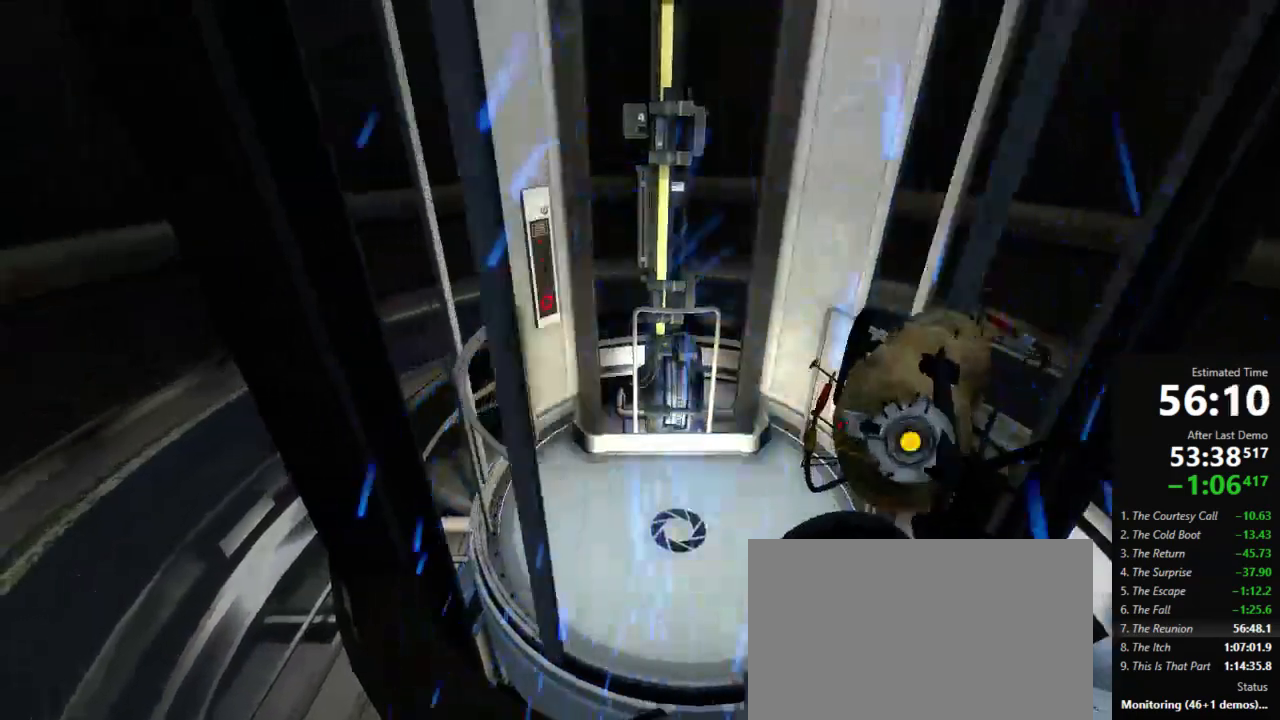
{"keys": ["w"], "mouse": [], "events": []}
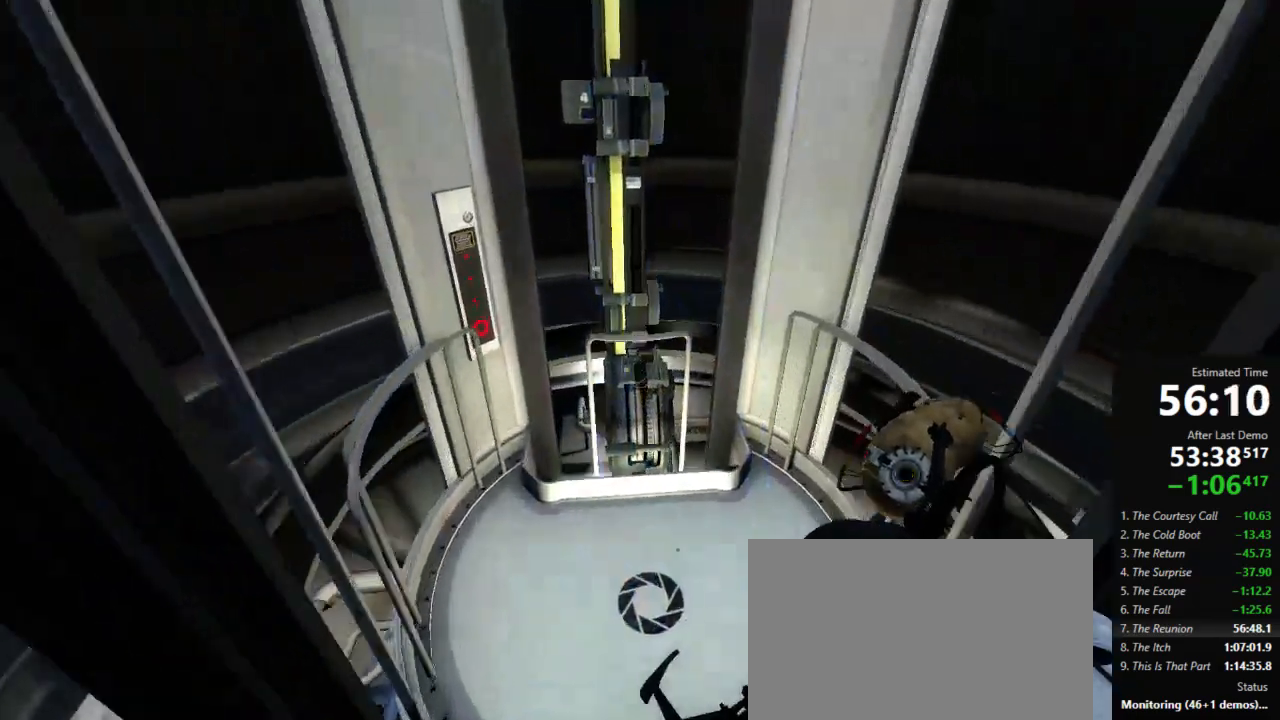
{"keys": [], "mouse": [], "events": [[245, "a", "down"], [356, "a", "up"], [356, "w", "up"]]}